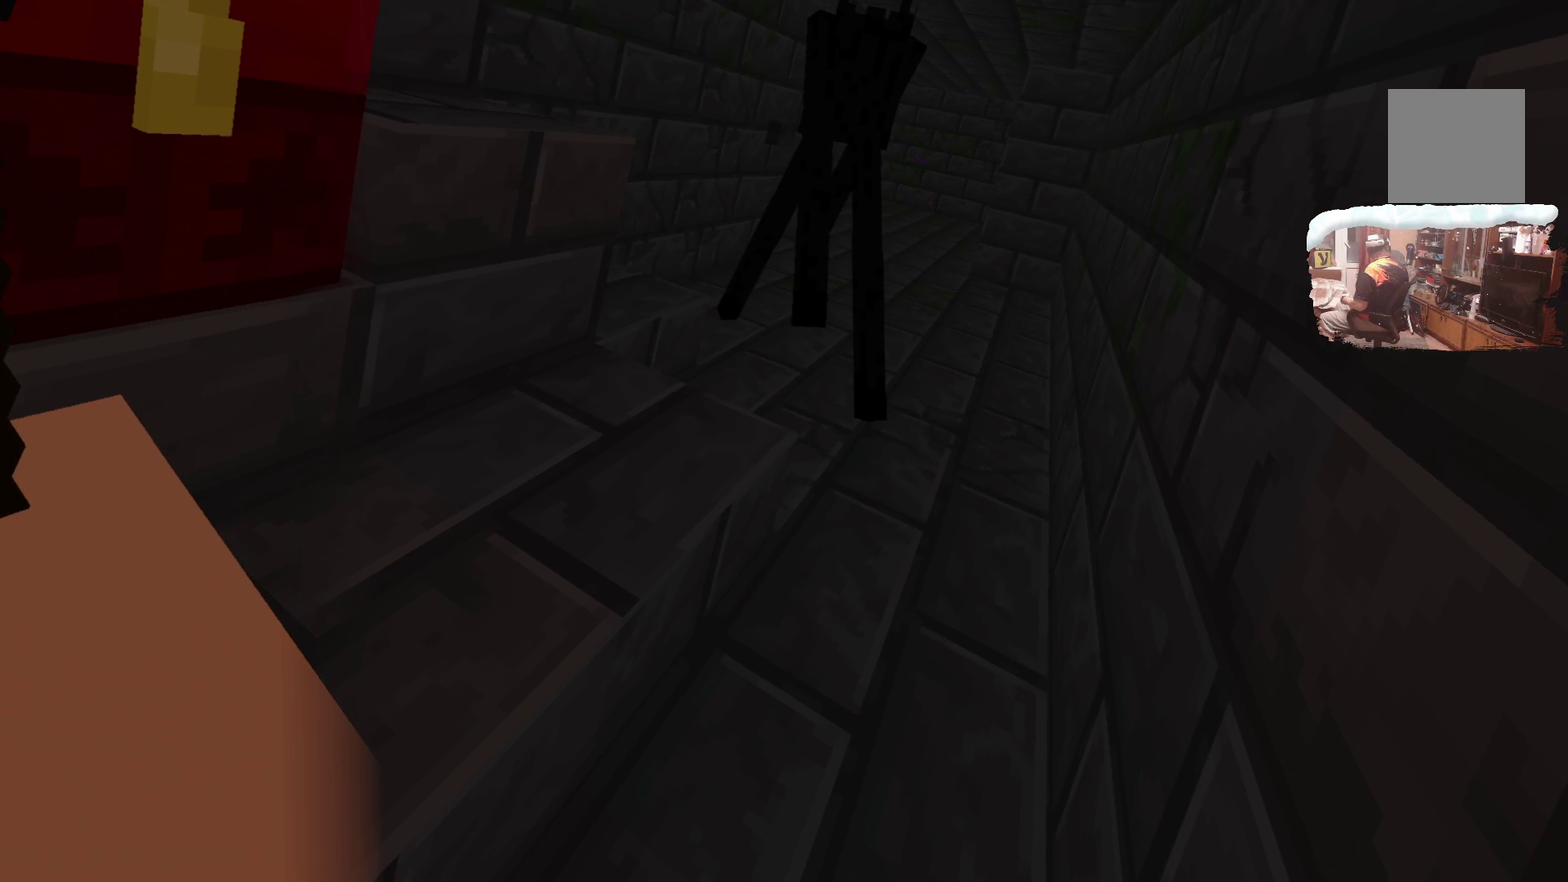
Gameplay with a controller; each line is a JSON object with the inputs held at the frame after it (dt_ms = milliseconds from this image to that frame). "events" lists button and stick changes between this image and that frame as [ms after this image, input, new state], when the widget could be followed in between. Not read: R3.
{"dt_ms": 500, "buttons": [], "left_stick": "center", "right_stick": "center", "events": [[17, "left_stick", "down"], [433, "left_stick", "center"]]}
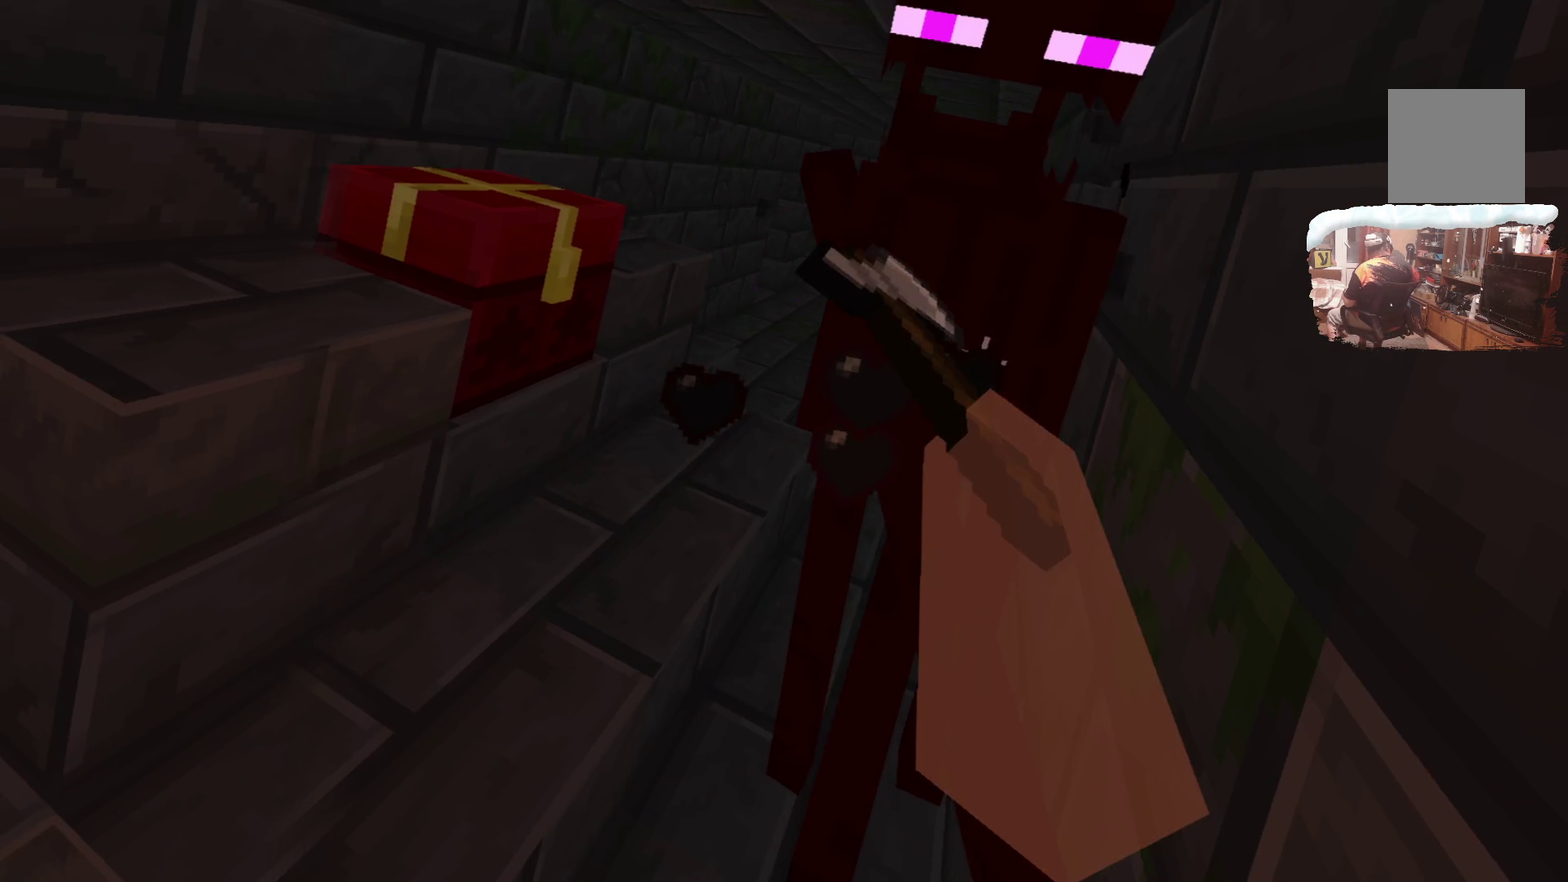
{"dt_ms": 300, "buttons": [], "left_stick": "center", "right_stick": "center", "events": []}
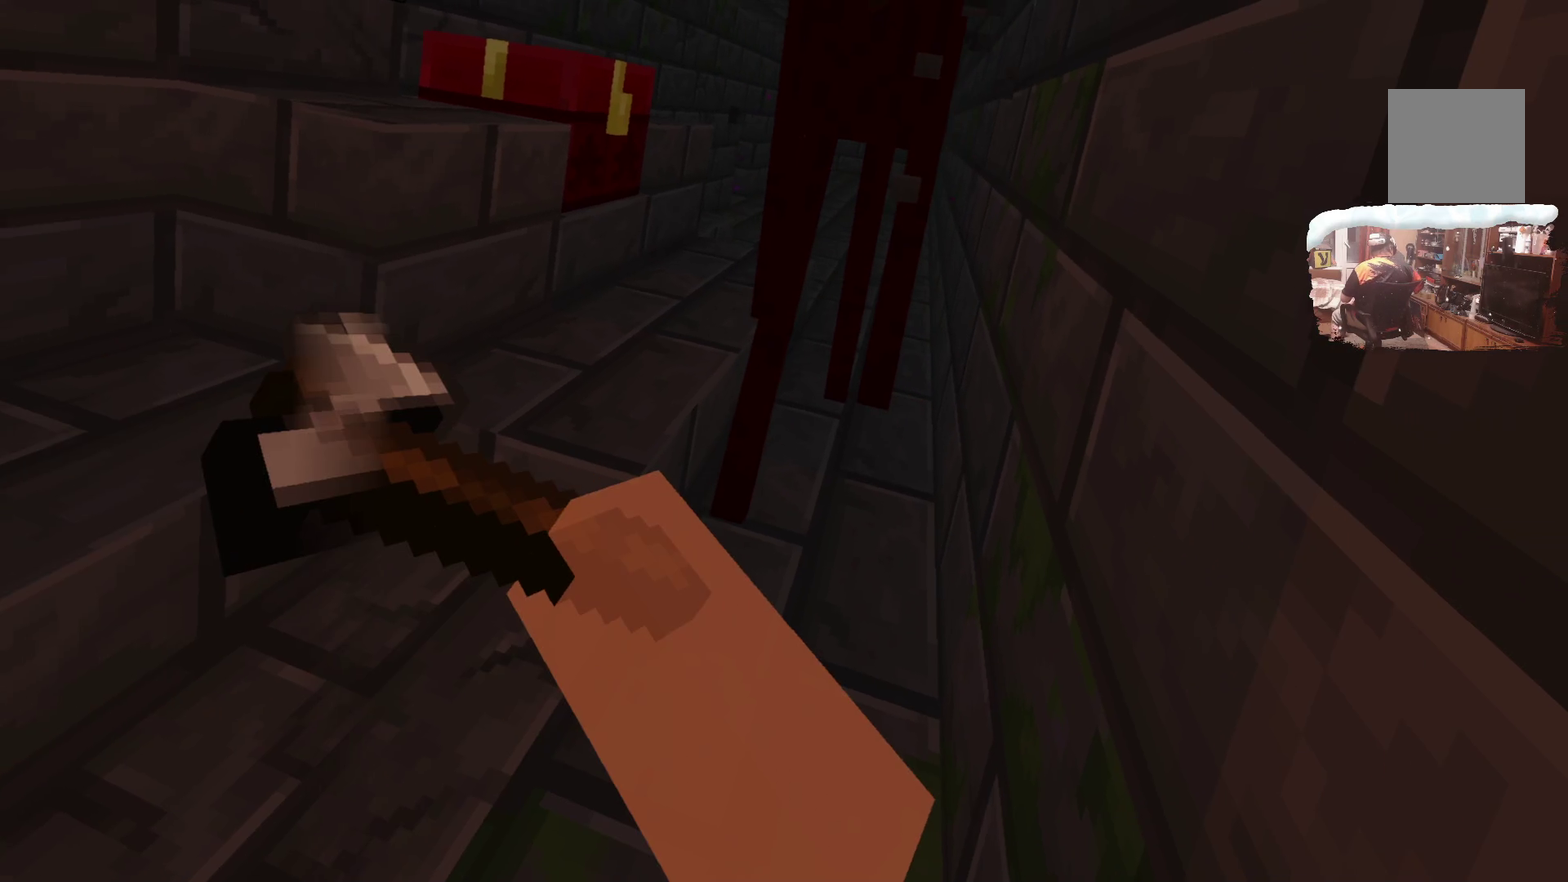
{"dt_ms": 701, "buttons": [], "left_stick": "down-left", "right_stick": "center", "events": [[583, "left_stick", "down-left"]]}
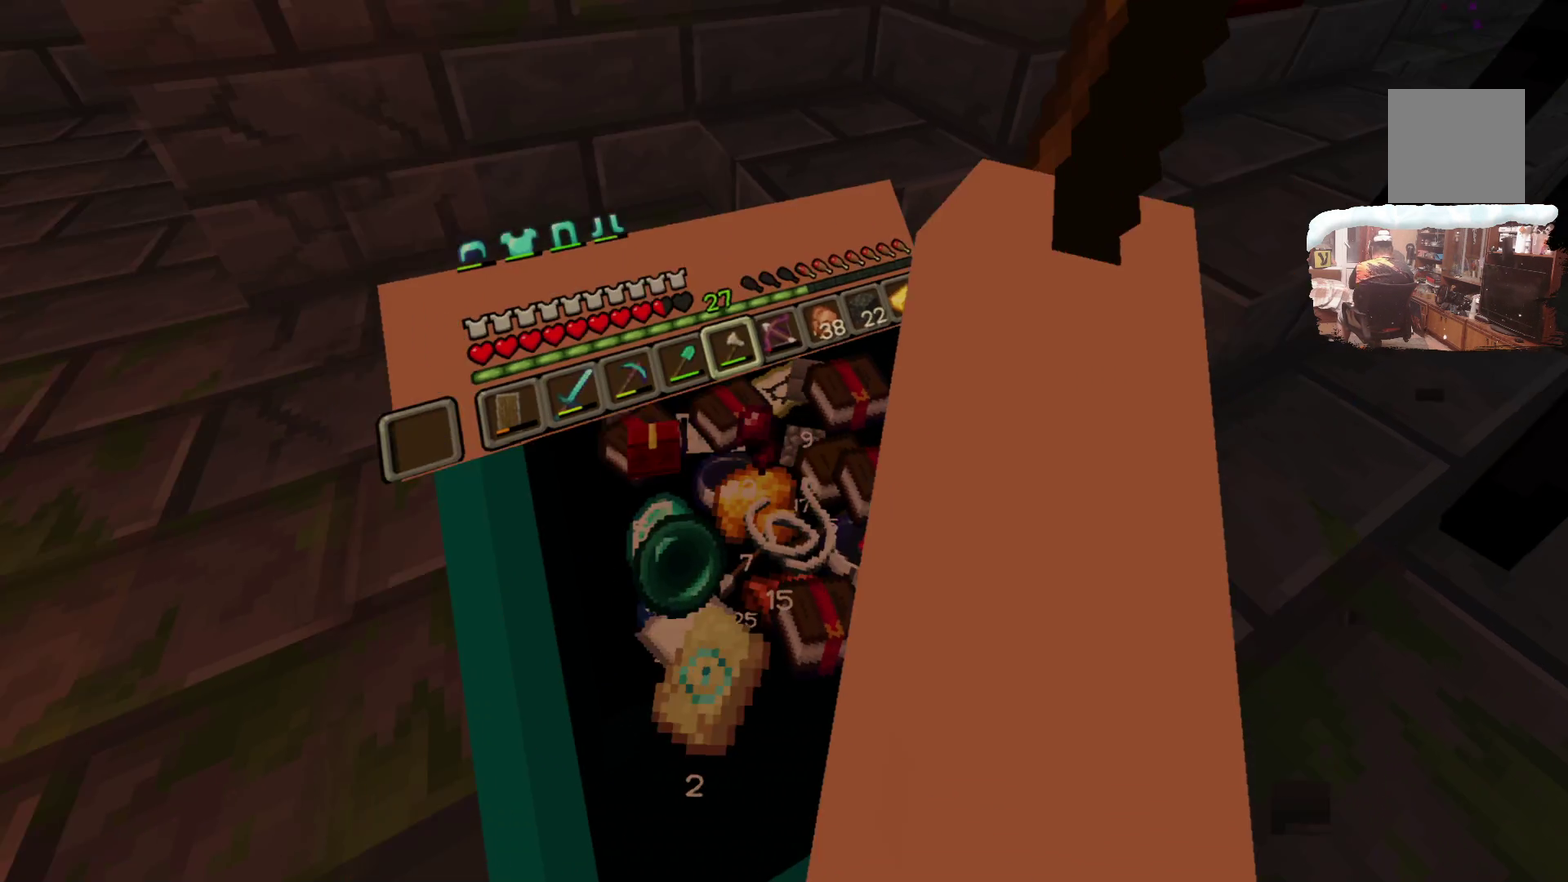
{"dt_ms": 599, "buttons": ["R1"], "left_stick": "center", "right_stick": "center", "events": [[116, "left_stick", "center"], [549, "R1", "down"]]}
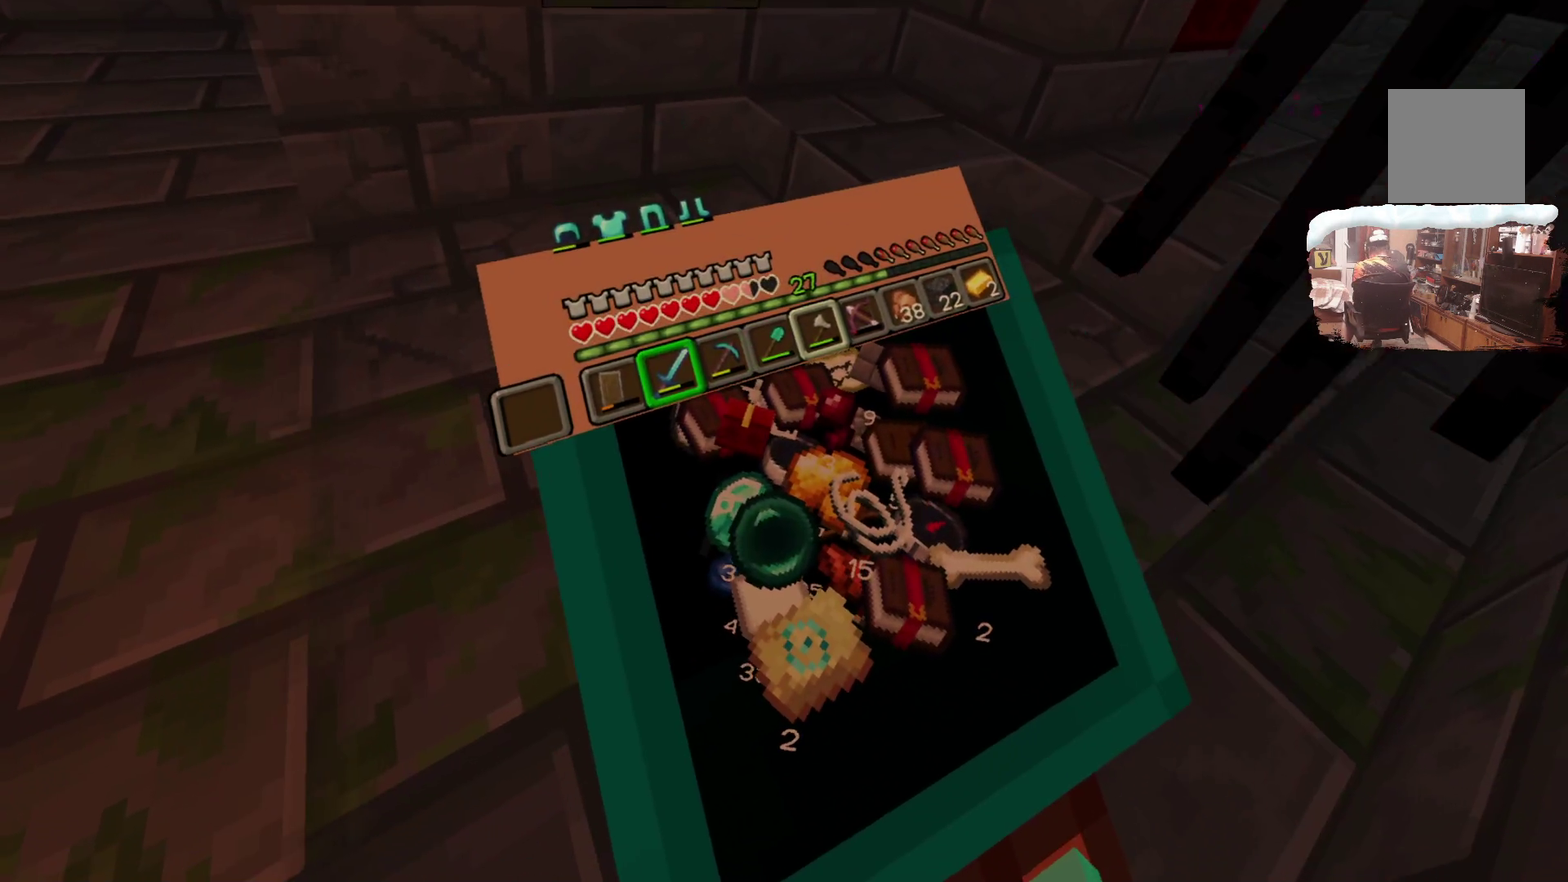
{"dt_ms": 400, "buttons": [], "left_stick": "center", "right_stick": "center", "events": [[83, "R1", "up"]]}